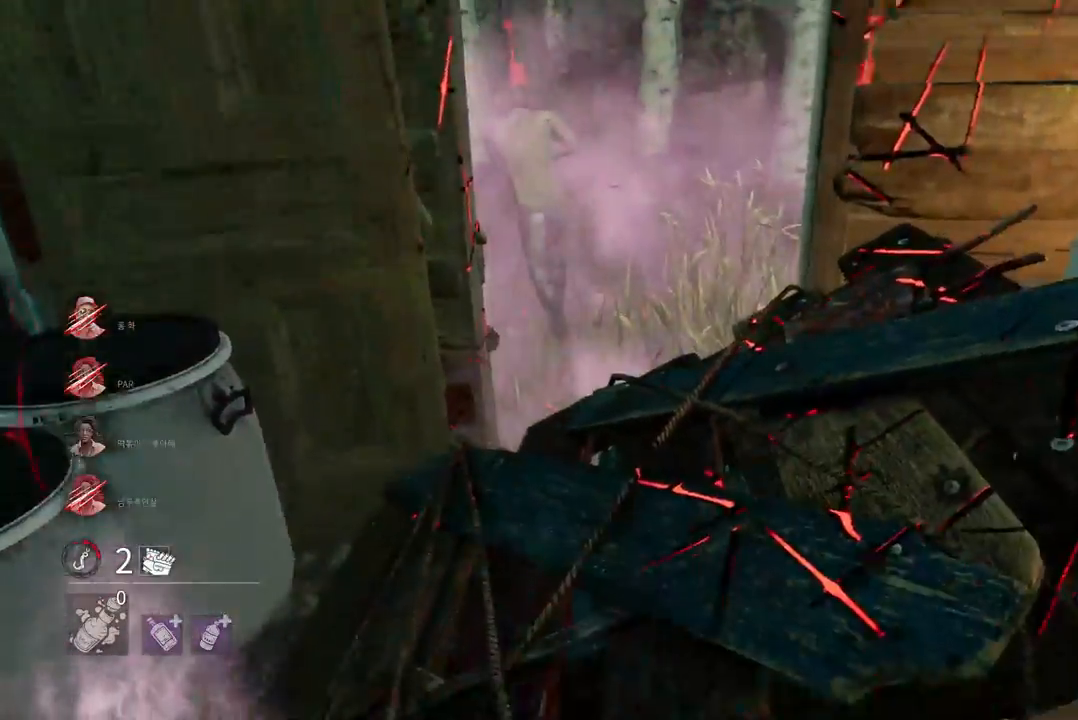
Gameplay with keyboard and mouse; each line is a JSON object with the keys and mouse buttons held at the frame after it. "events" lists presses ("down") and releases ("up") of "a", "ctrl", "d", "e", "q", "s", "shift", "space", "w", "mouse_left", "mouse_wheel", "mouse_right", "mouse_mb4" and "mouse_mb5" between this image and that frame as [ms after this image, input, new state], when the widget could be followed in between. "mouse_left", "mouse_wheel", "mouse_right", "mouse_mb4", "mouse_mb5" = the "left", "wheel", "right", "mb4", "mb5" buttons of the "mouse" list. No other keys are recorded. "wheel" means that the mouse wheel is clicked or scrolled. Mouse movement is not recorded.
{"keys": [], "mouse": [], "events": [[17, "space", "down"], [67, "space", "up"], [167, "space", "down"], [233, "space", "up"], [333, "space", "down"], [400, "space", "up"]]}
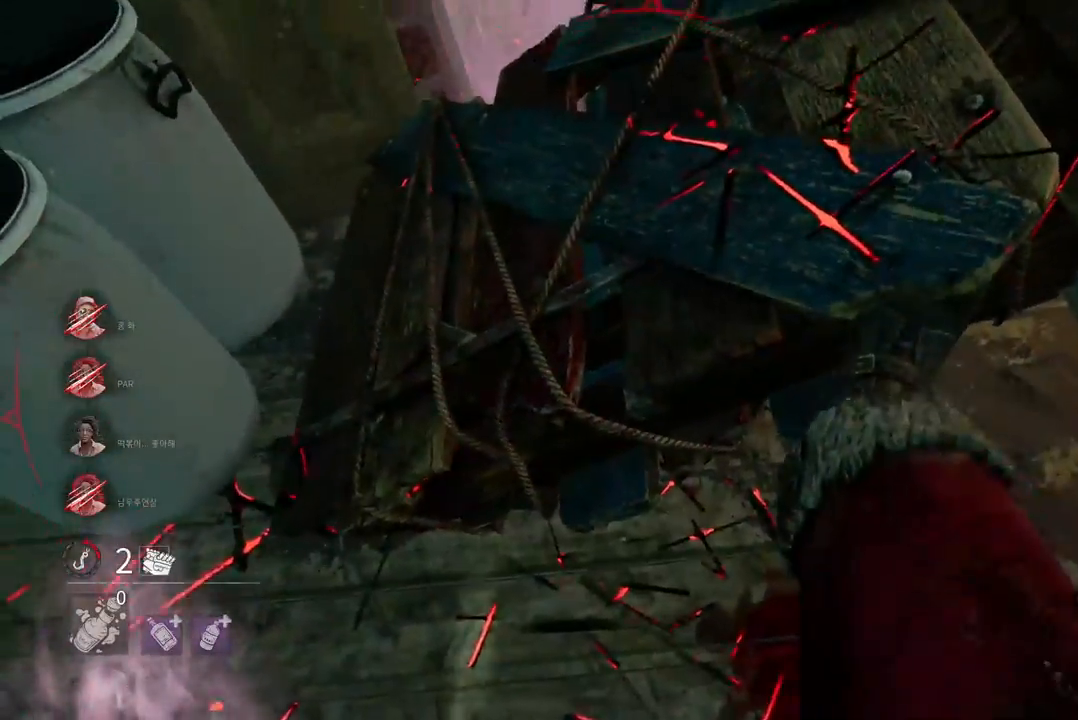
{"keys": [], "mouse": [], "events": []}
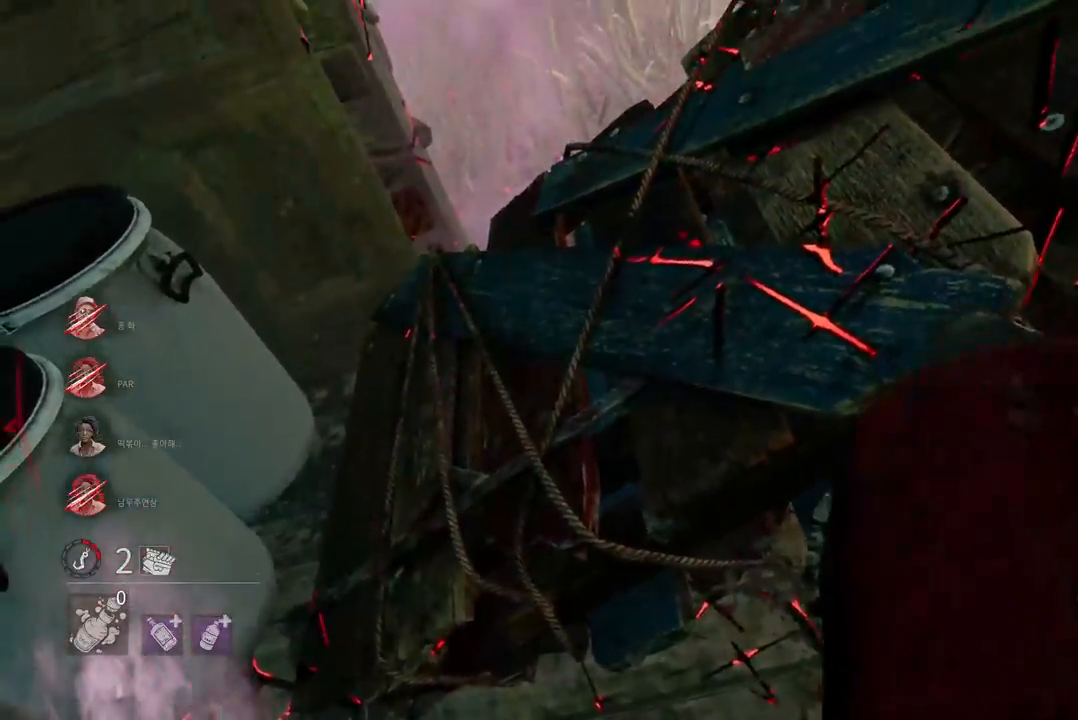
{"keys": ["w"], "mouse": [], "events": [[483, "w", "down"]]}
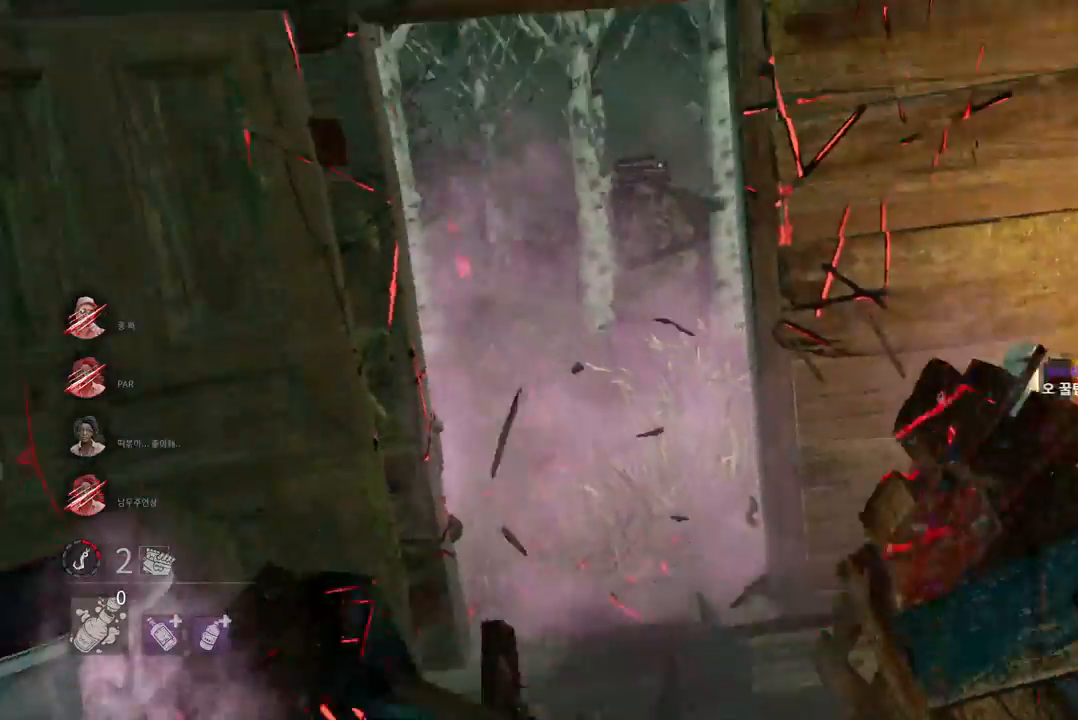
{"keys": ["w"], "mouse": [], "events": []}
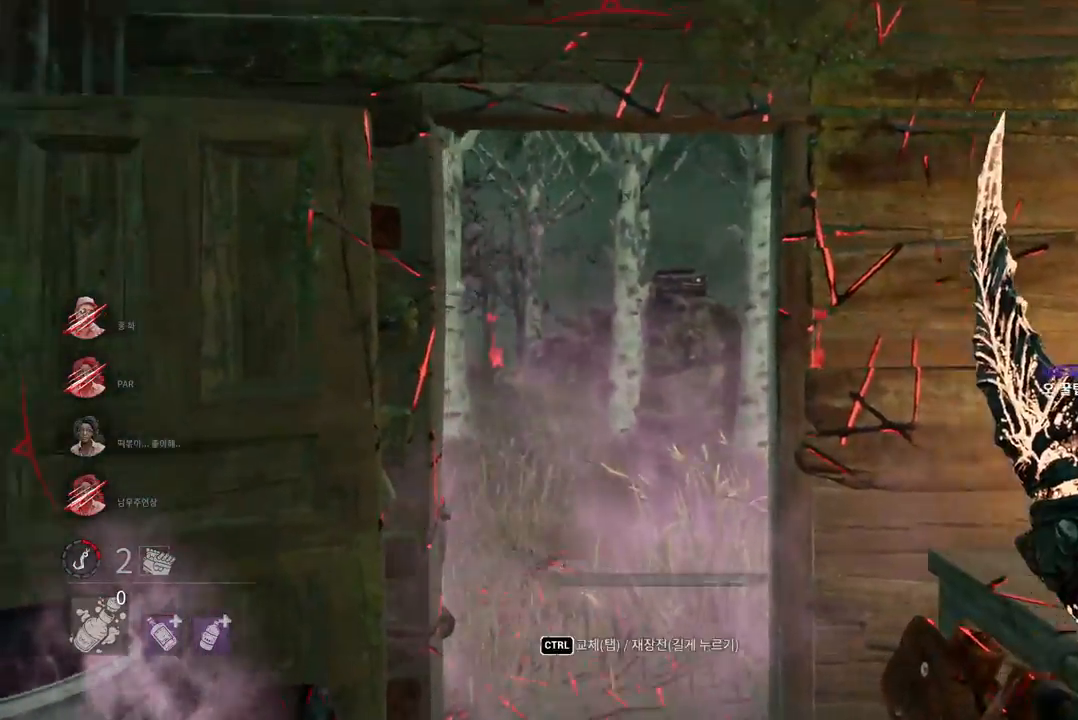
{"keys": ["d", "w"], "mouse": [], "events": [[467, "d", "down"]]}
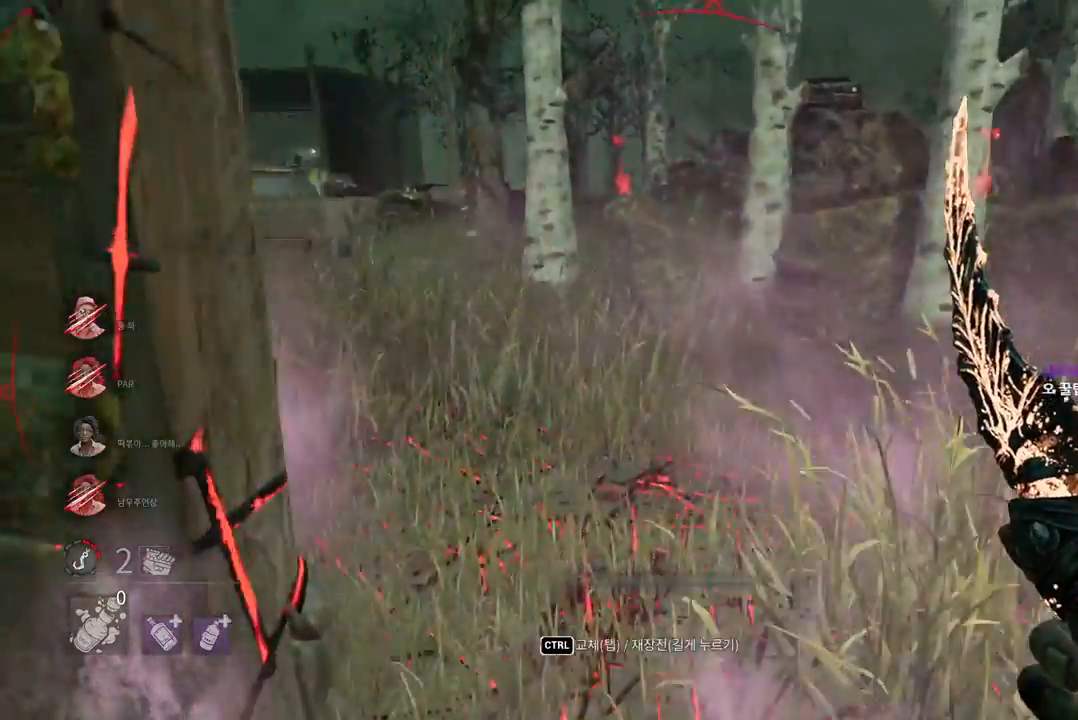
{"keys": ["w"], "mouse": [], "events": [[83, "d", "up"]]}
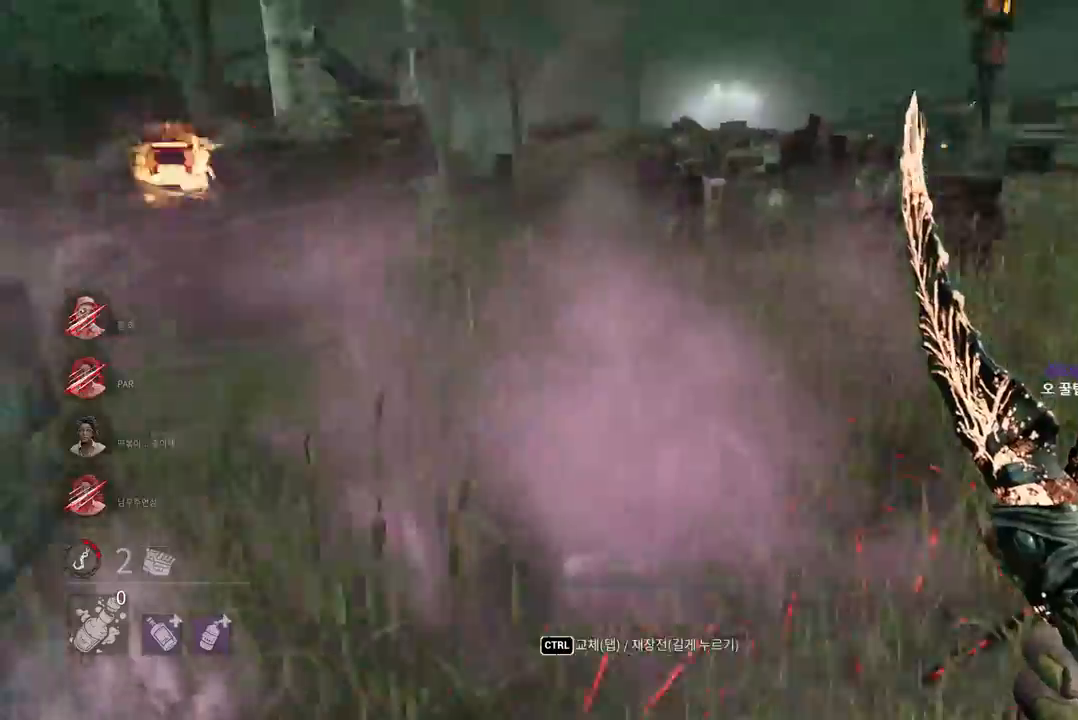
{"keys": ["w"], "mouse": [], "events": []}
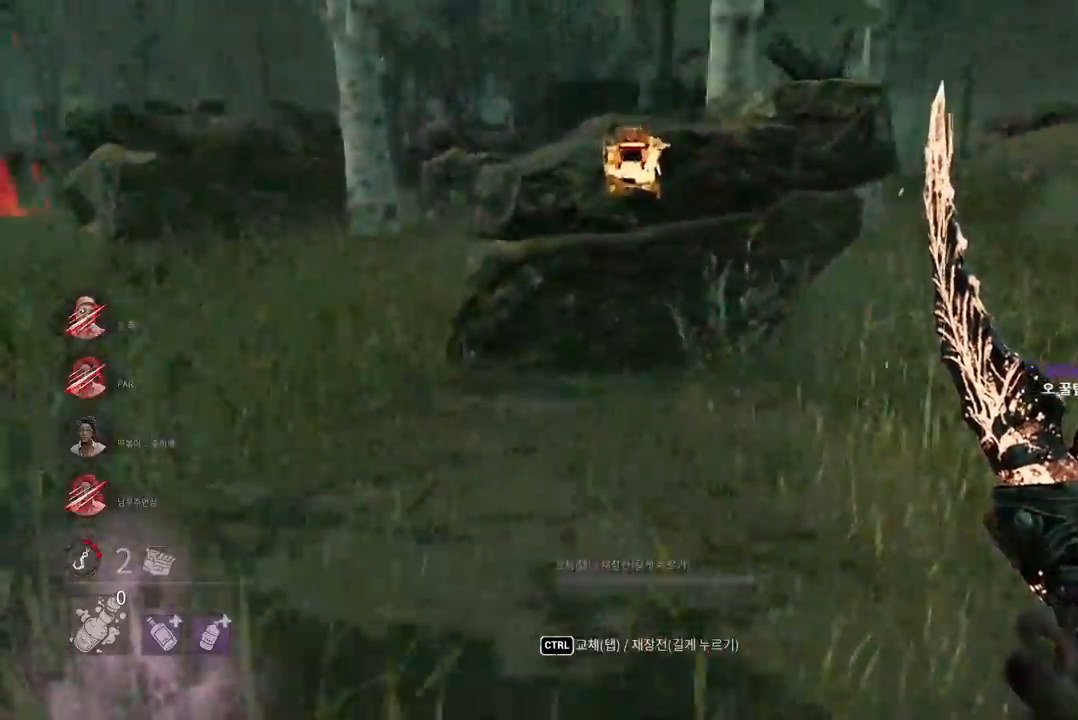
{"keys": ["a"], "mouse": [], "events": [[150, "a", "down"], [400, "w", "up"]]}
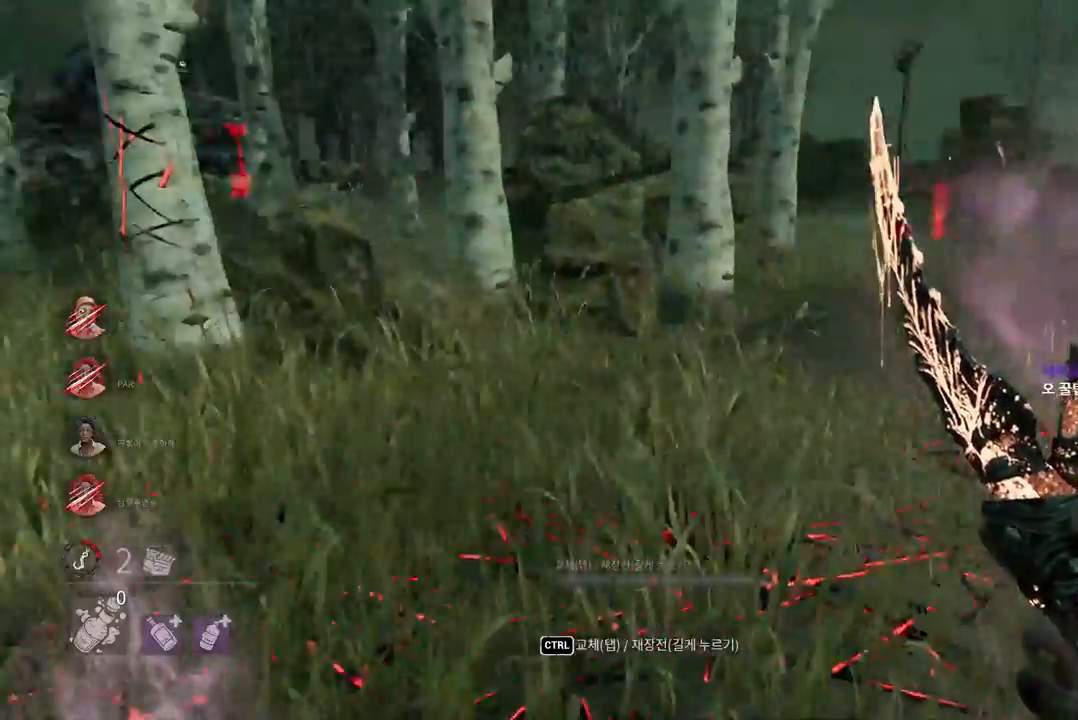
{"keys": ["a", "ctrl"], "mouse": [], "events": [[33, "s", "down"], [250, "ctrl", "down"], [317, "s", "up"]]}
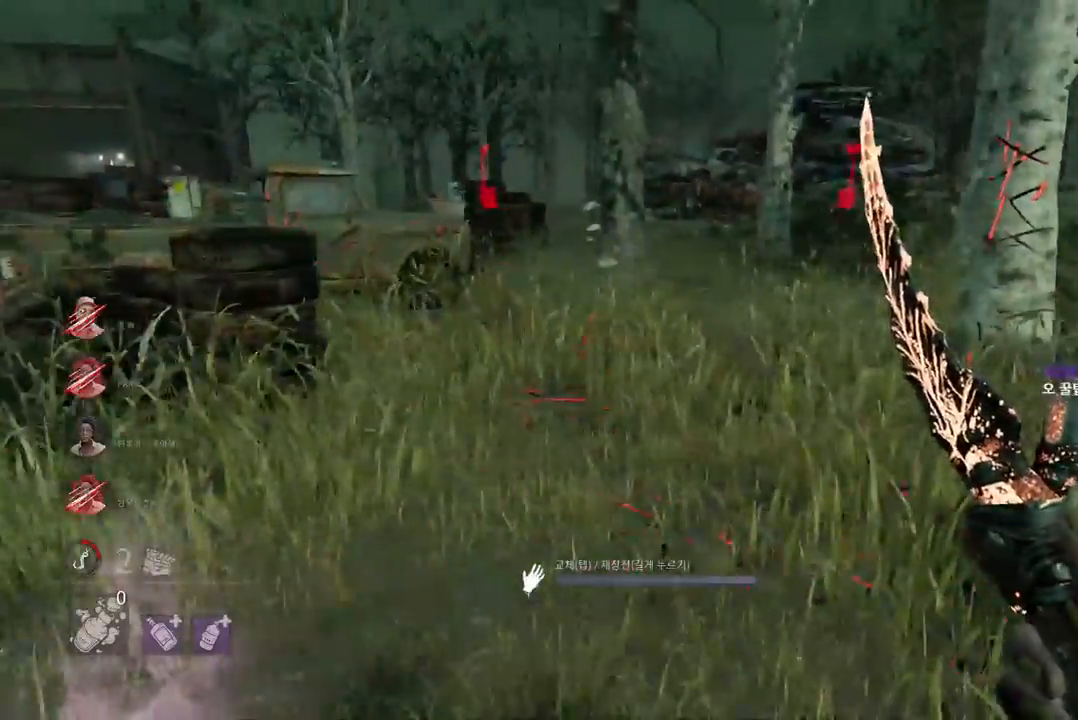
{"keys": ["ctrl", "w"], "mouse": [], "events": [[283, "w", "down"], [417, "a", "up"]]}
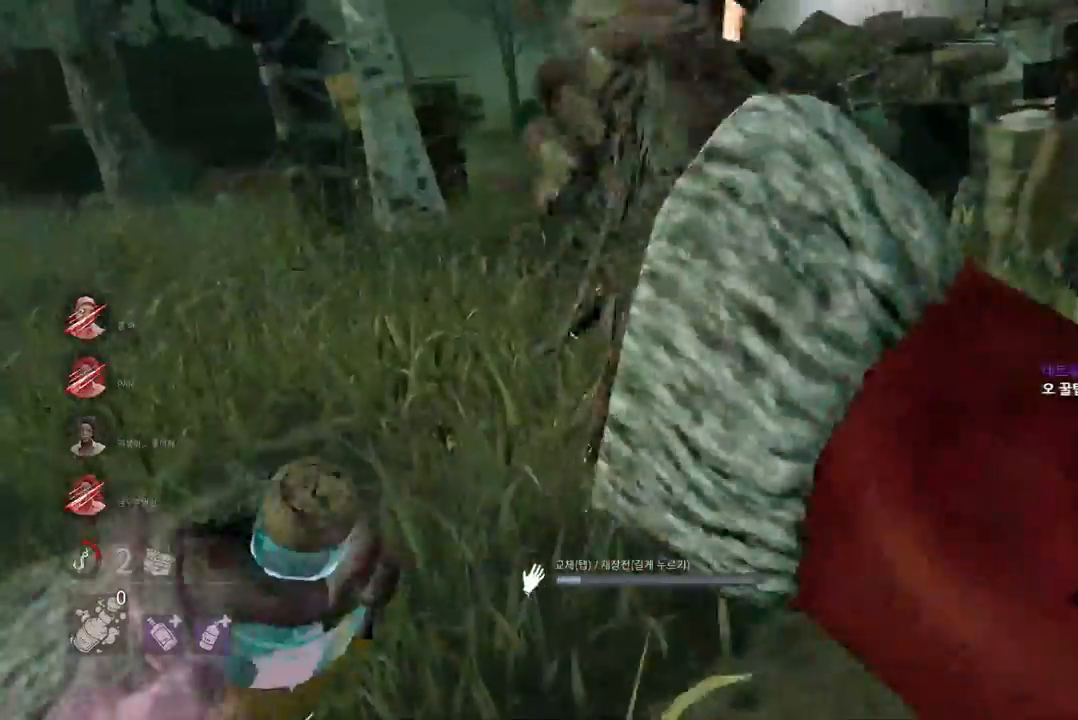
{"keys": ["ctrl", "d", "w"], "mouse": [], "events": [[217, "d", "down"]]}
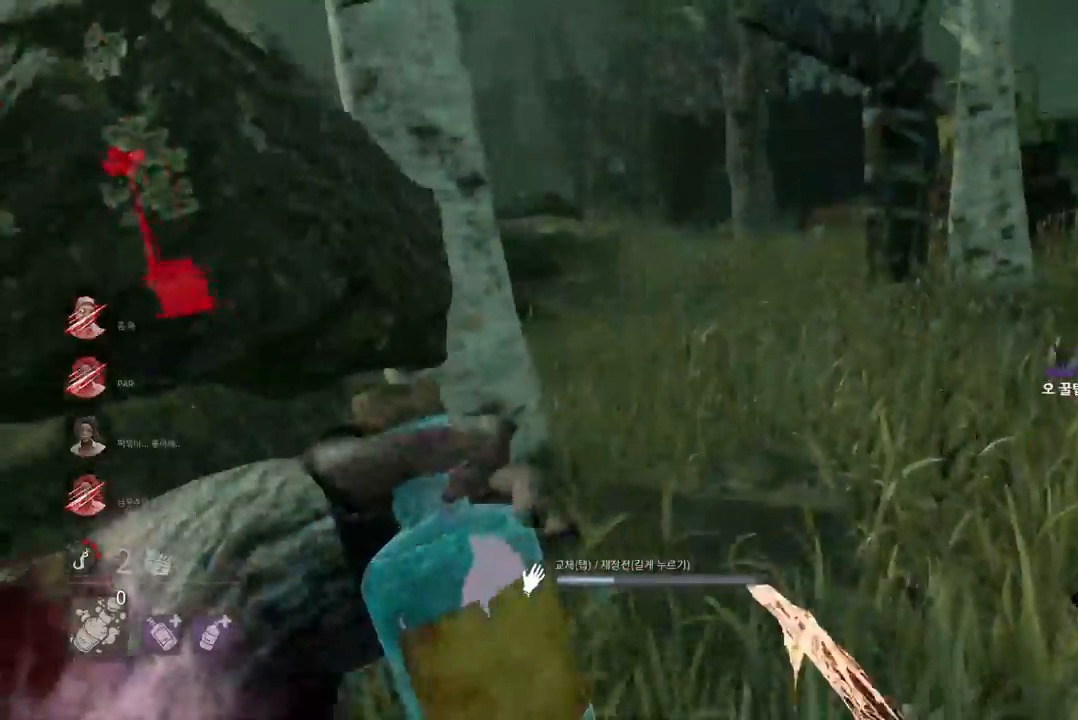
{"keys": ["ctrl", "d", "w"], "mouse": [], "events": []}
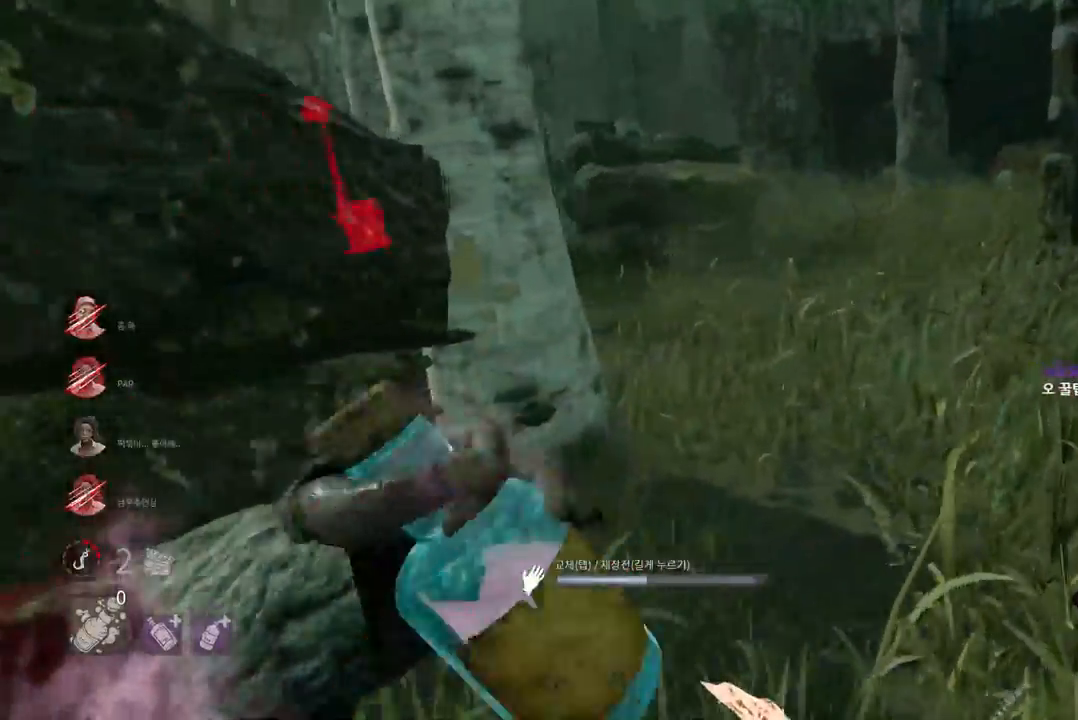
{"keys": ["ctrl", "d", "w"], "mouse": [], "events": []}
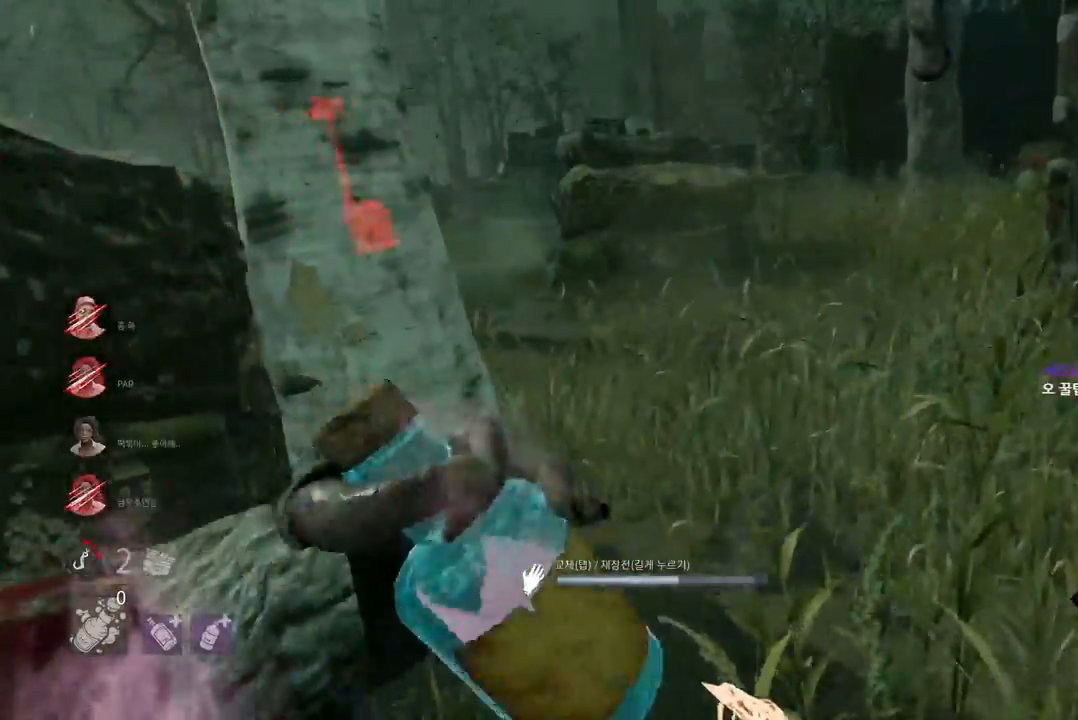
{"keys": ["ctrl", "d", "w"], "mouse": [], "events": []}
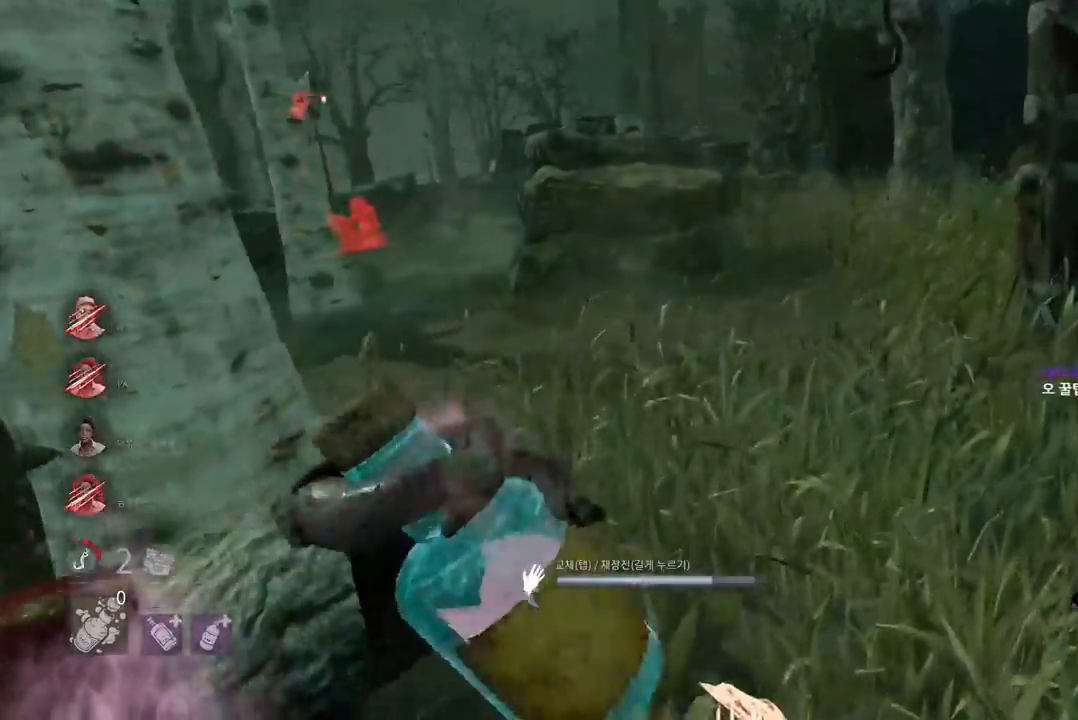
{"keys": ["ctrl", "d", "w"], "mouse": [], "events": [[317, "d", "up"], [450, "d", "down"]]}
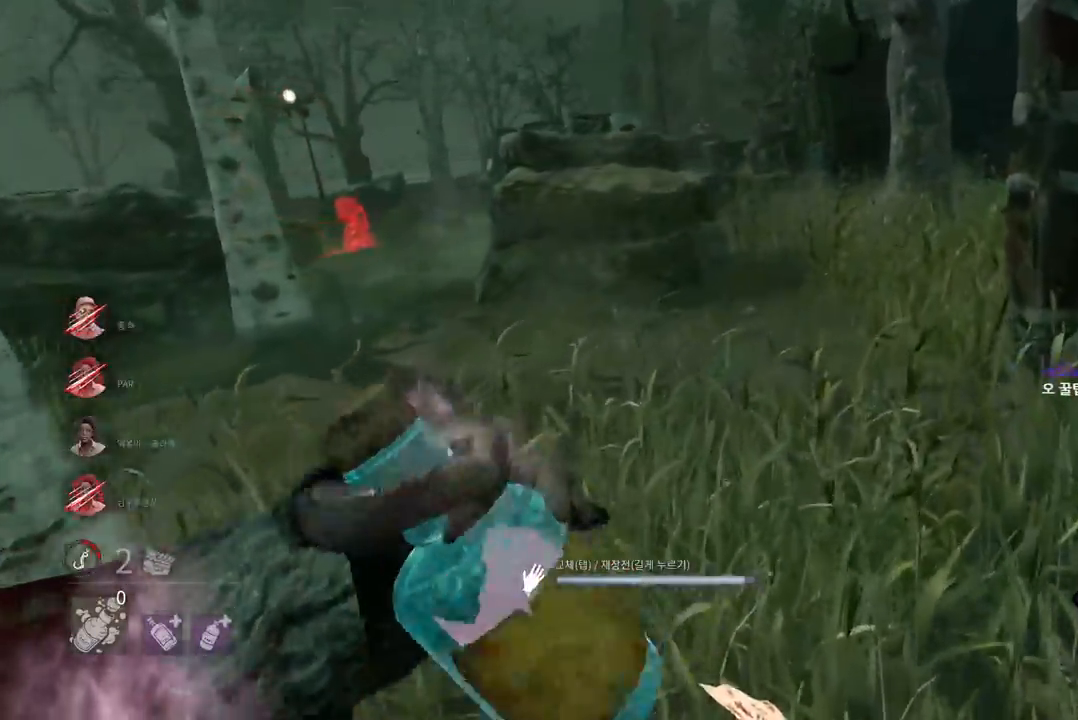
{"keys": ["ctrl", "w"], "mouse": [], "events": [[233, "d", "up"]]}
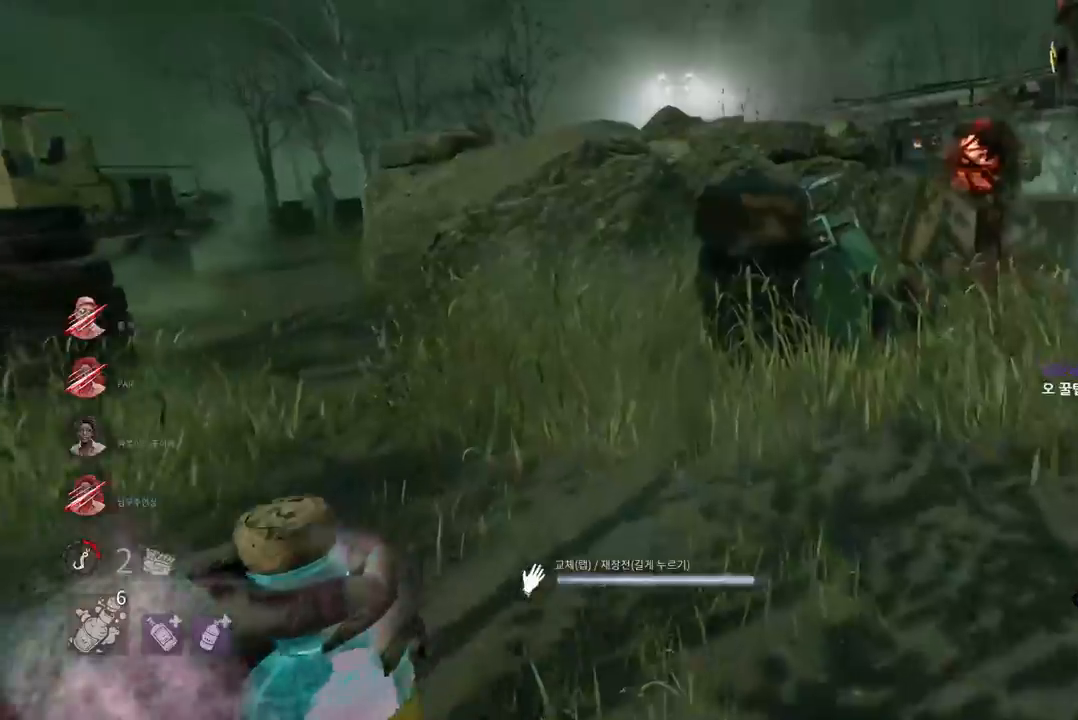
{"keys": ["a", "ctrl"], "mouse": [], "events": [[317, "a", "down"], [500, "w", "up"]]}
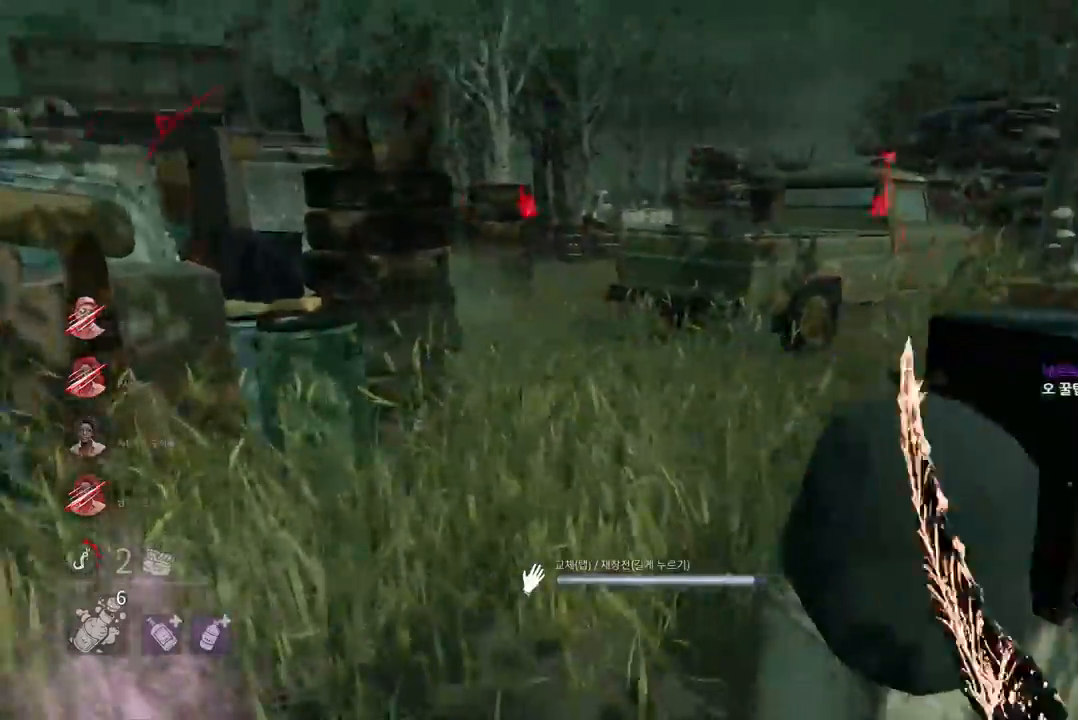
{"keys": ["a", "ctrl", "w"], "mouse": [], "events": [[467, "w", "down"]]}
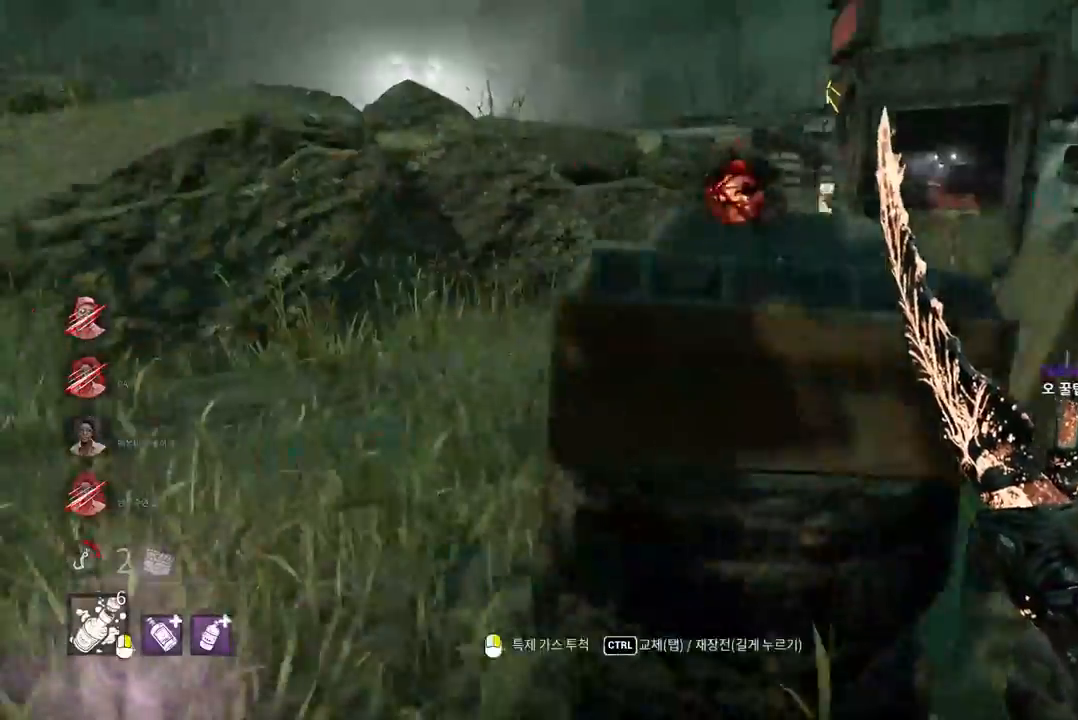
{"keys": ["ctrl", "w"], "mouse": [], "events": [[250, "a", "up"]]}
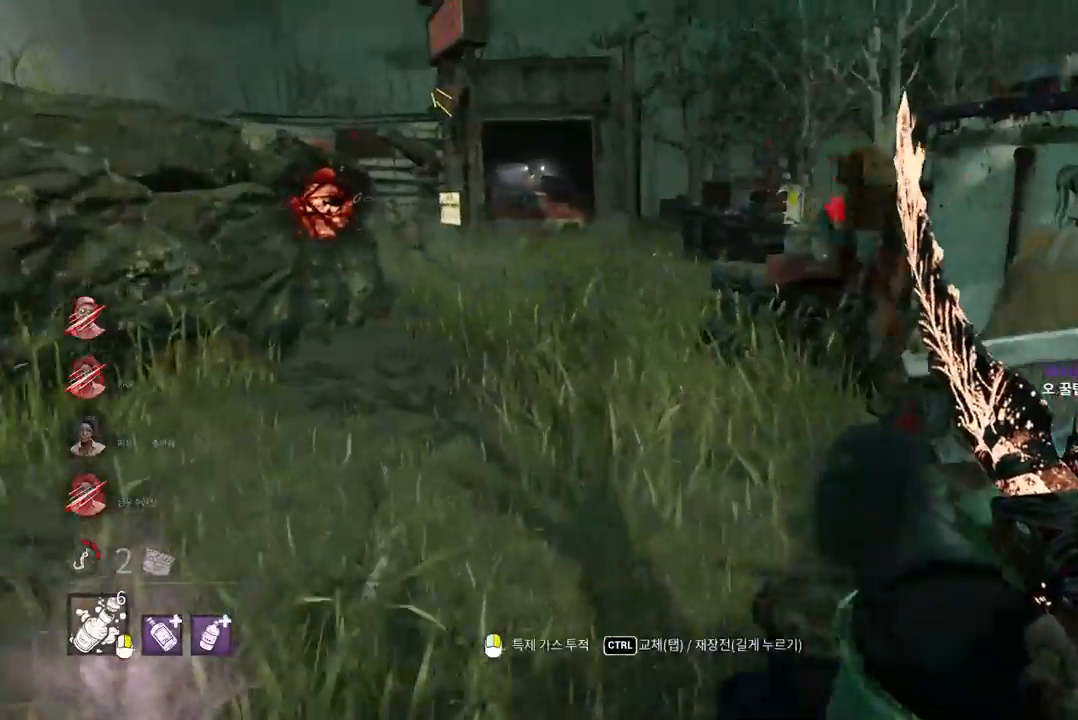
{"keys": ["ctrl", "w"], "mouse": [], "events": []}
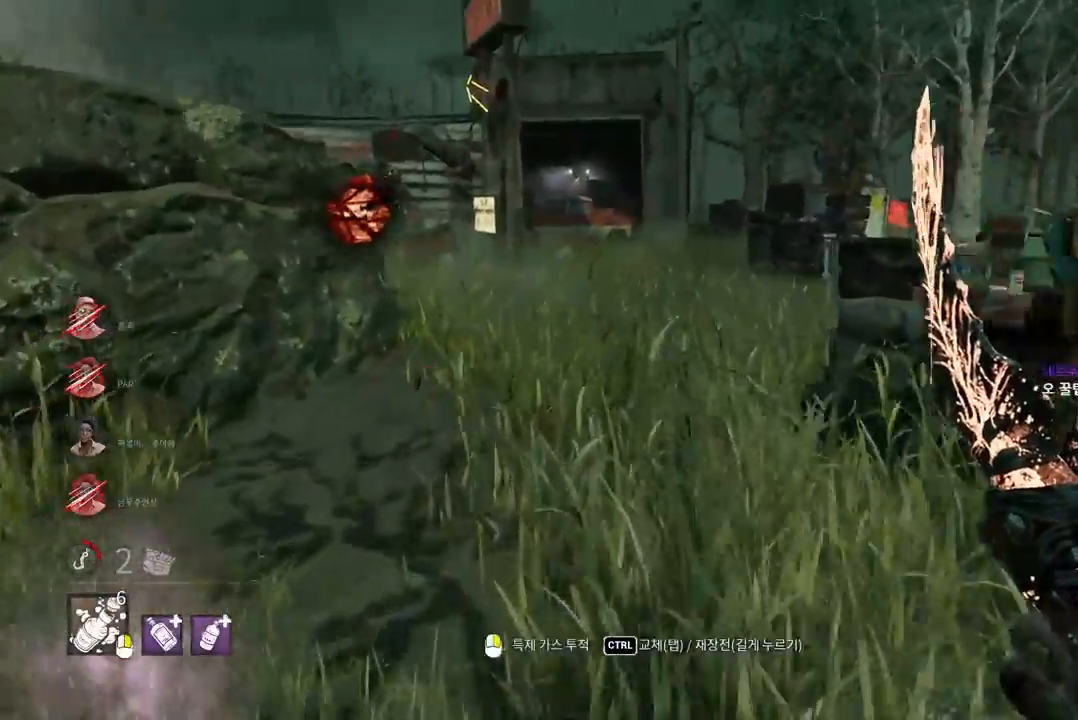
{"keys": ["d", "w"], "mouse": [], "events": [[150, "ctrl", "up"], [250, "d", "down"], [383, "d", "up"], [450, "d", "down"]]}
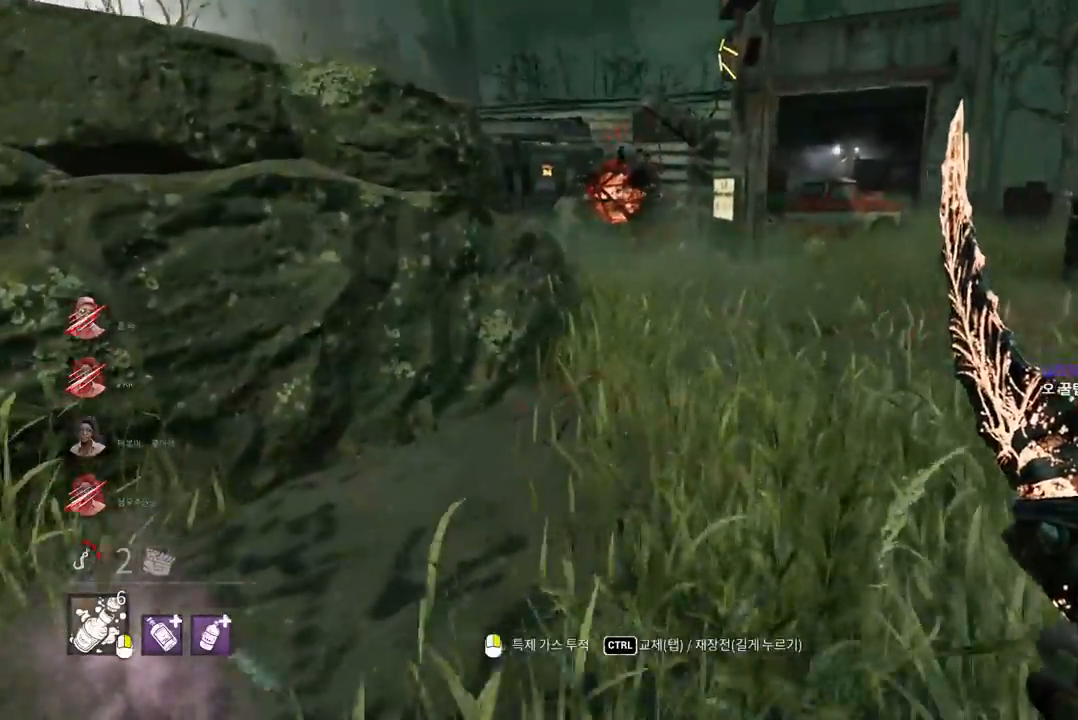
{"keys": ["w"], "mouse": [], "events": [[33, "d", "up"], [100, "d", "down"], [167, "d", "up"], [233, "d", "down"], [317, "d", "up"], [383, "d", "down"], [450, "d", "up"]]}
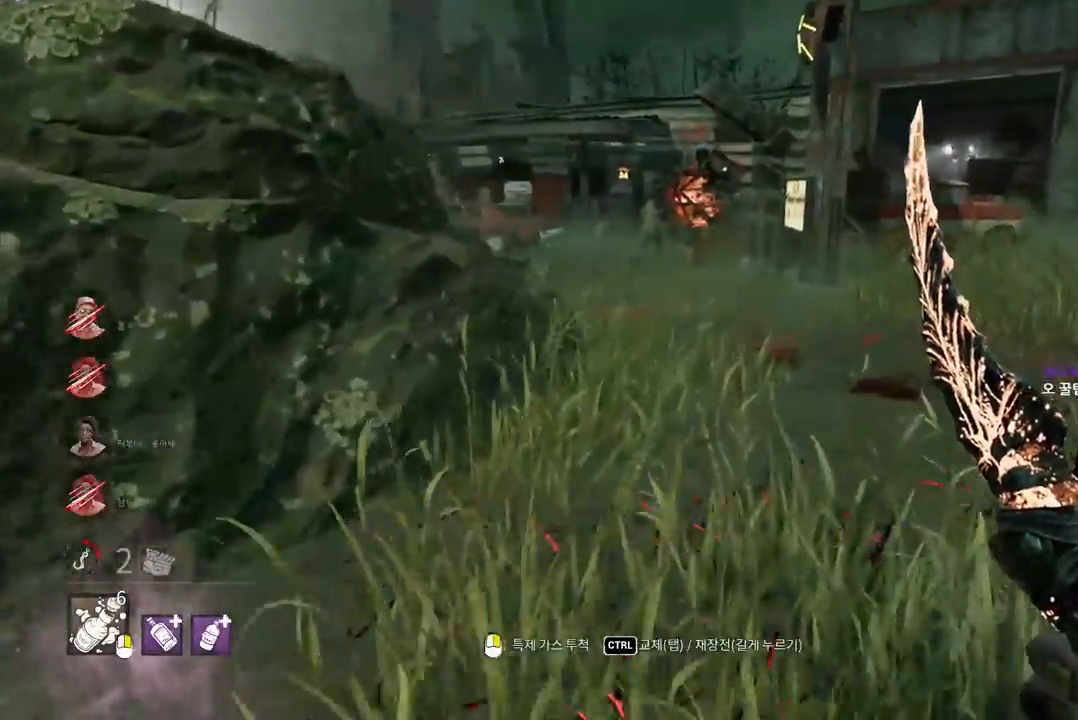
{"keys": ["w"], "mouse": [], "events": [[133, "d", "down"], [250, "d", "up"]]}
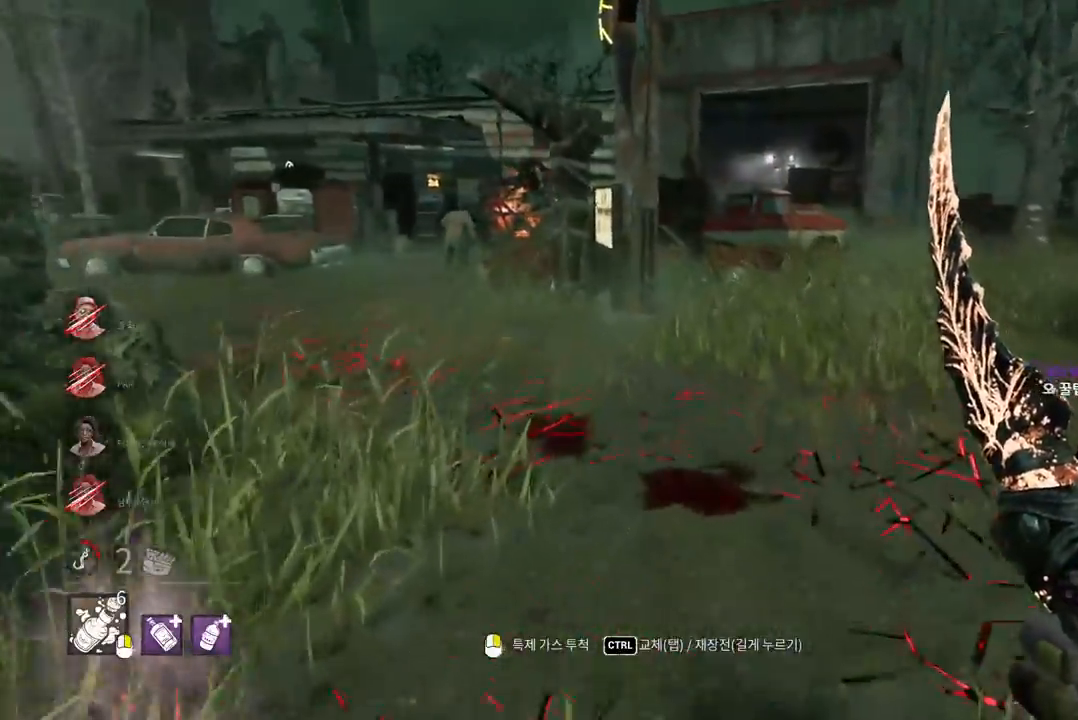
{"keys": ["w"], "mouse": [], "events": [[167, "ctrl", "down"], [333, "ctrl", "up"]]}
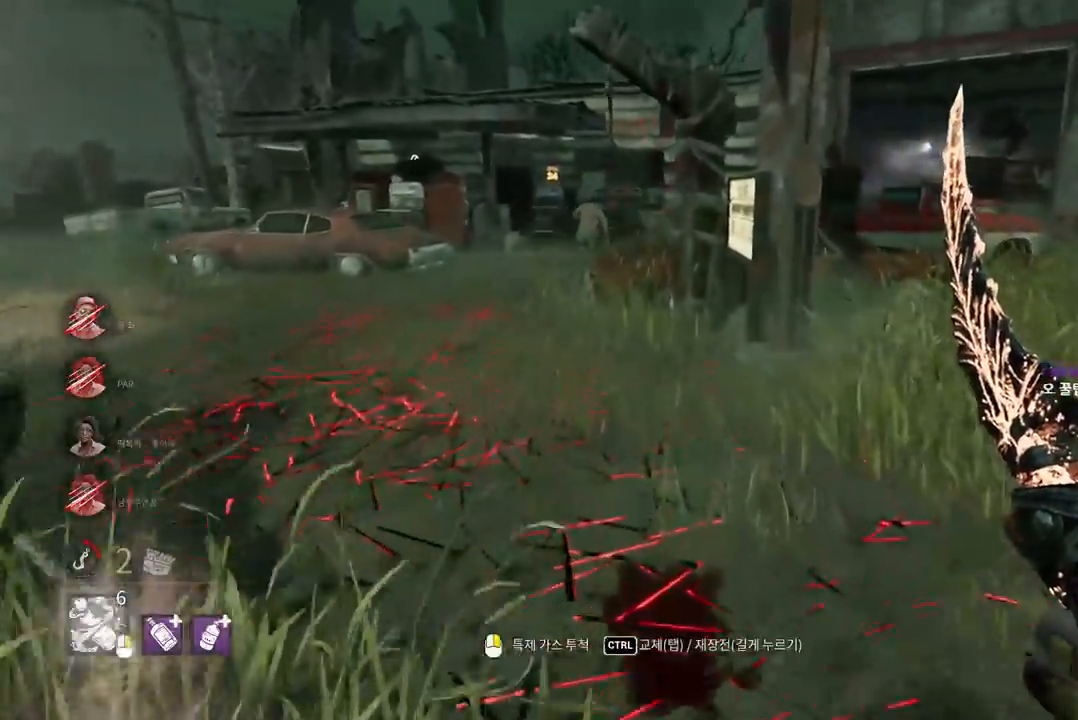
{"keys": ["w"], "mouse": [], "events": [[167, "d", "down"], [333, "d", "up"]]}
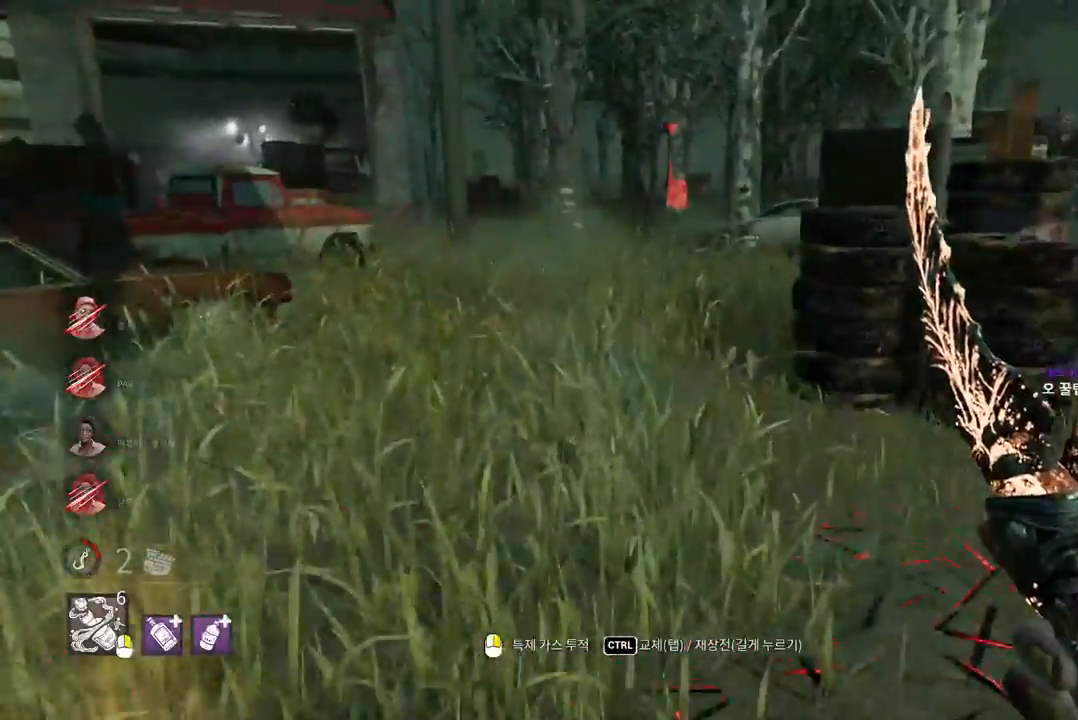
{"keys": ["w"], "mouse": [], "events": [[350, "a", "down"], [467, "a", "up"]]}
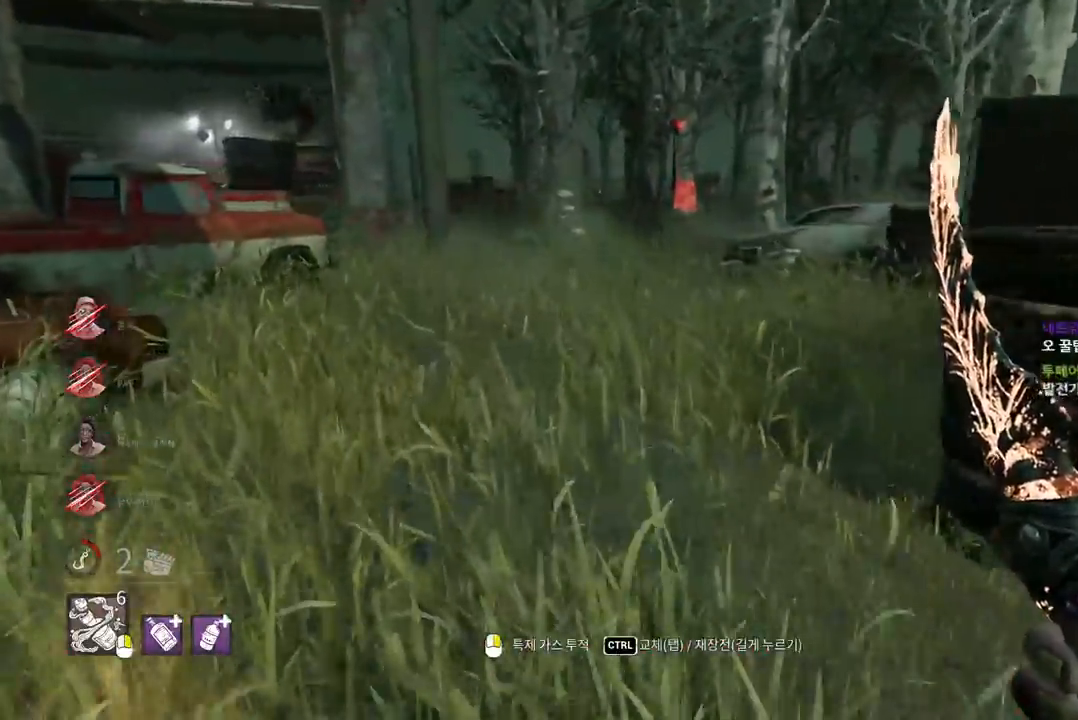
{"keys": ["a", "w"], "mouse": [], "events": [[283, "a", "down"]]}
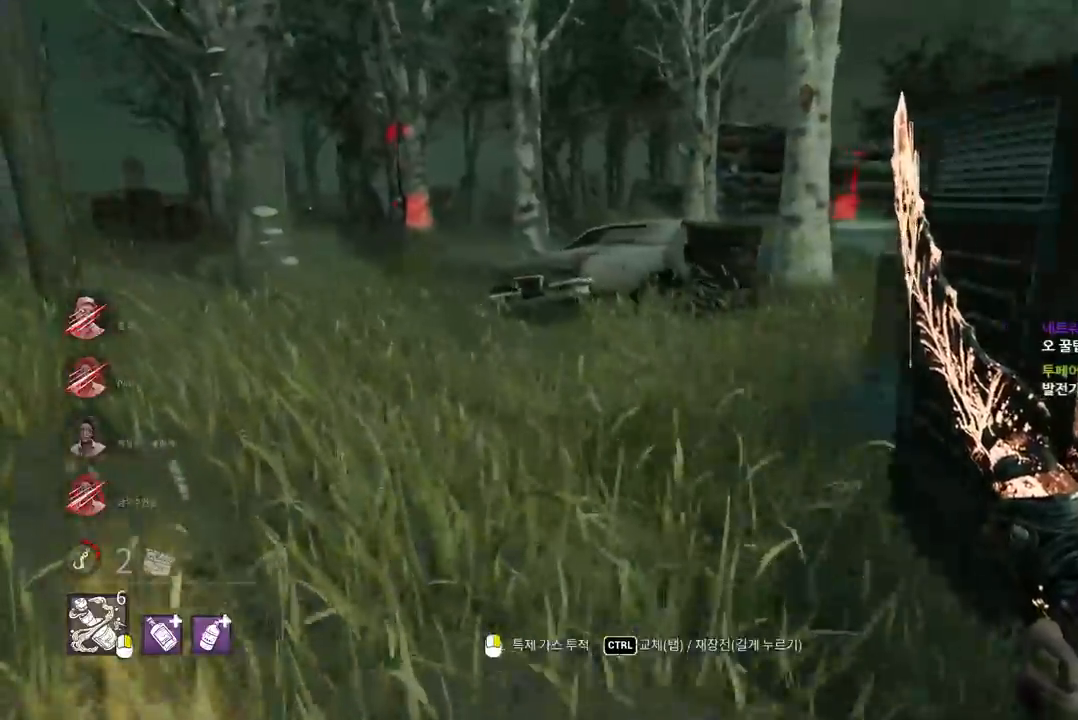
{"keys": ["d", "w"], "mouse": [], "events": [[67, "a", "up"], [200, "a", "down"], [283, "a", "up"], [333, "d", "down"]]}